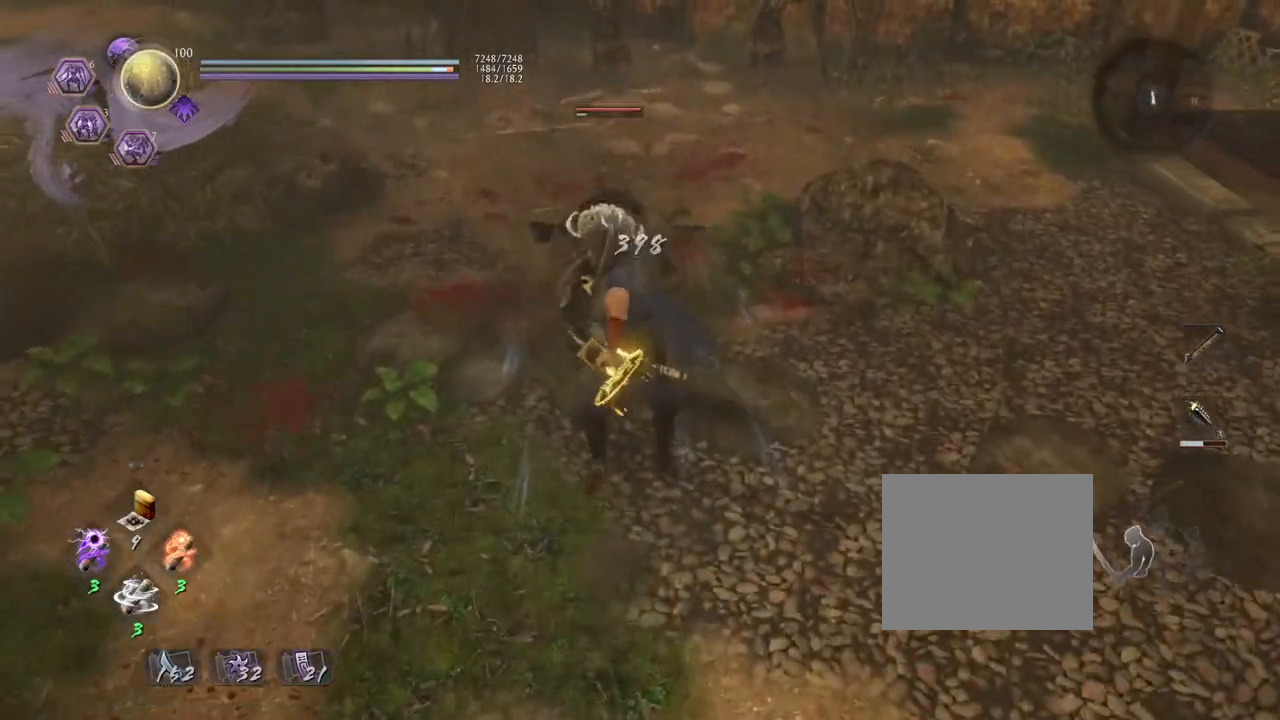
Gameplay with a controller (PlayStation layout); each line is a JSON object with the inputs held at the frame after it. "events" lists button and stick changes between this image and that frame as [ms after this image, input, new state], when the widget could be followed in between.
{"buttons": ["R1"], "left_stick": "center", "right_stick": "center", "events": [[183, "L1", "up"], [250, "CROSS", "up"], [450, "R1", "down"]]}
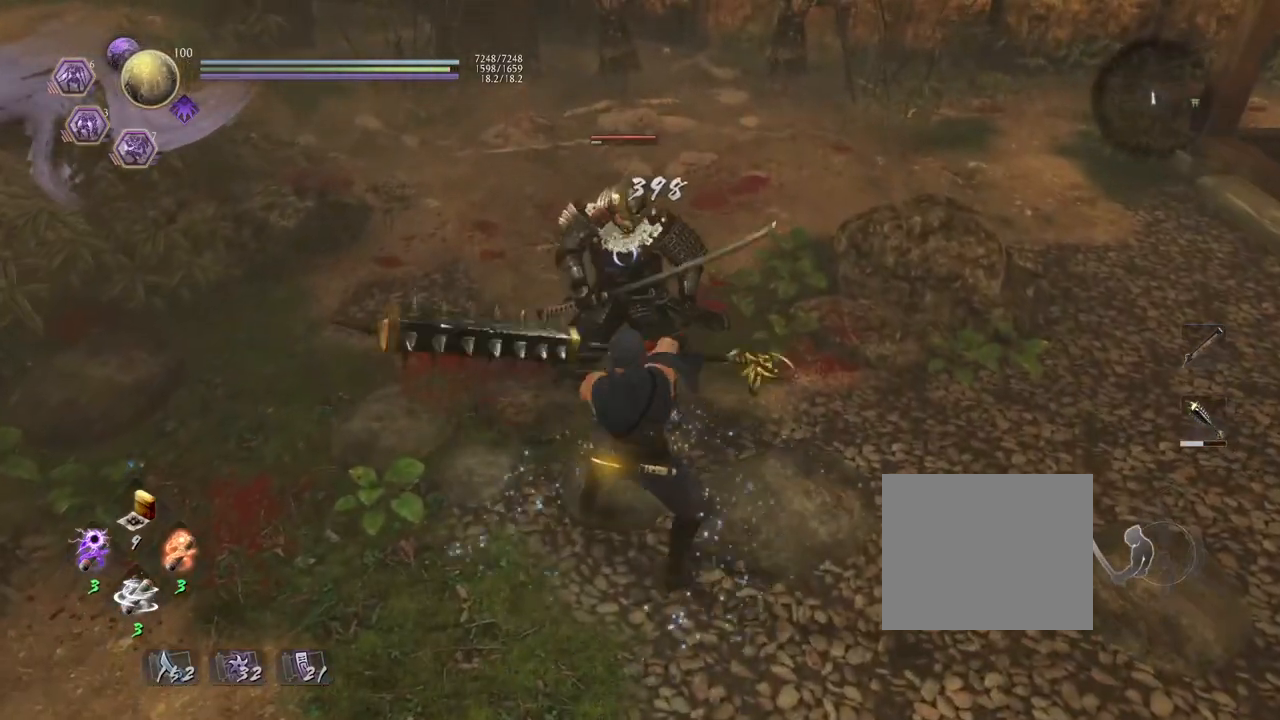
{"buttons": [], "left_stick": "center", "right_stick": "center", "events": [[83, "R1", "up"], [183, "R1", "down"], [233, "CROSS", "down"], [350, "R1", "up"], [367, "CROSS", "up"]]}
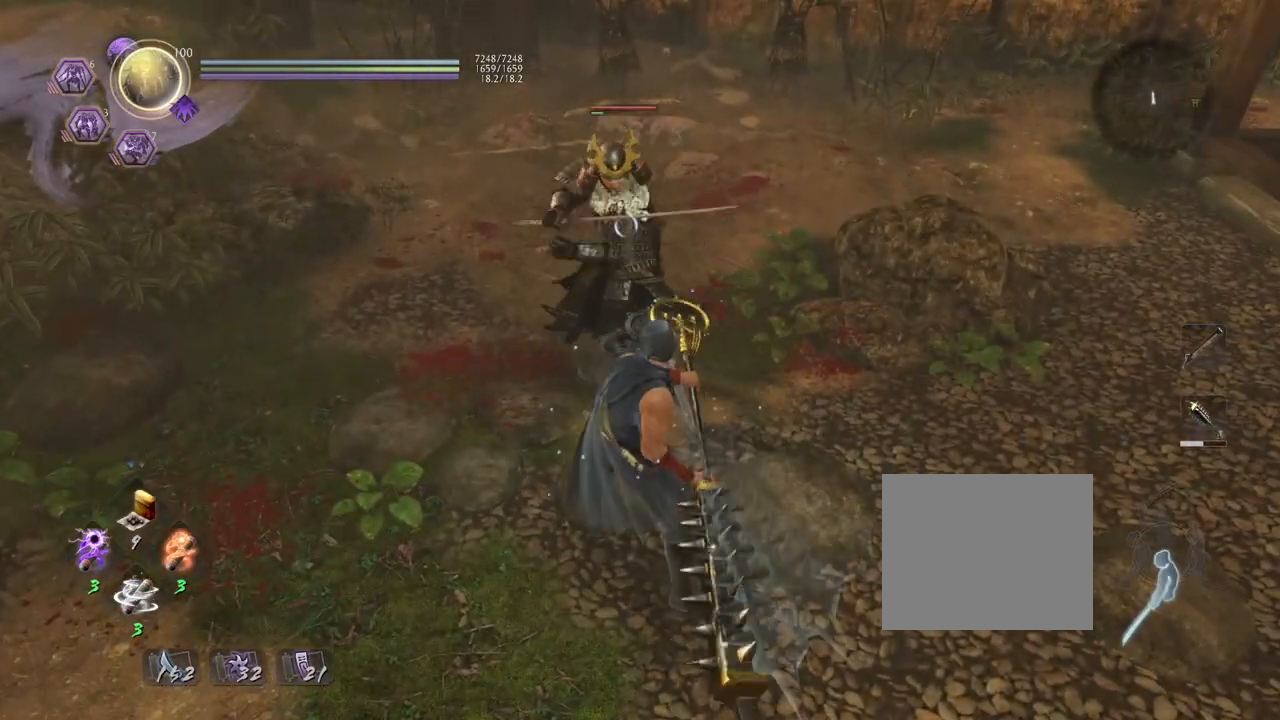
{"buttons": ["L1"], "left_stick": "up", "right_stick": "center", "events": [[317, "left_stick", "up"], [333, "R1", "down"], [383, "SQUARE", "down"], [467, "SQUARE", "up"], [483, "R1", "up"], [500, "L1", "down"]]}
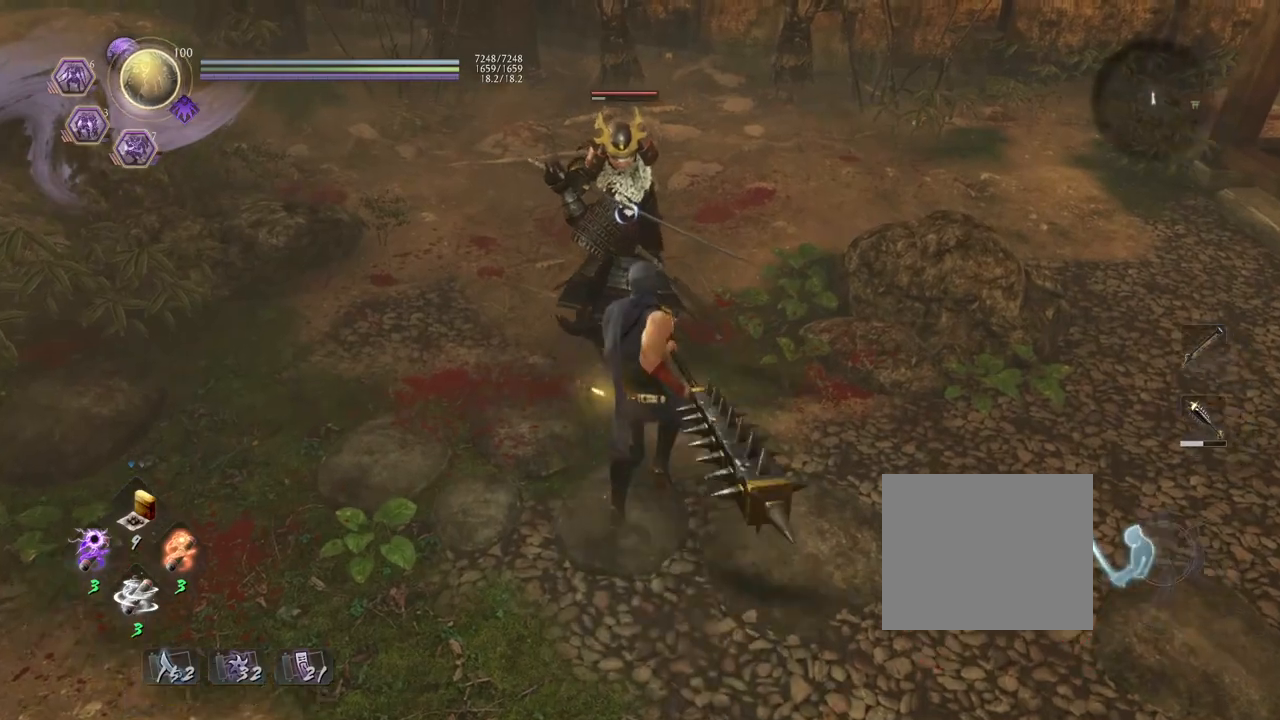
{"buttons": ["CROSS", "L1"], "left_stick": "up", "right_stick": "center", "events": [[117, "CROSS", "down"]]}
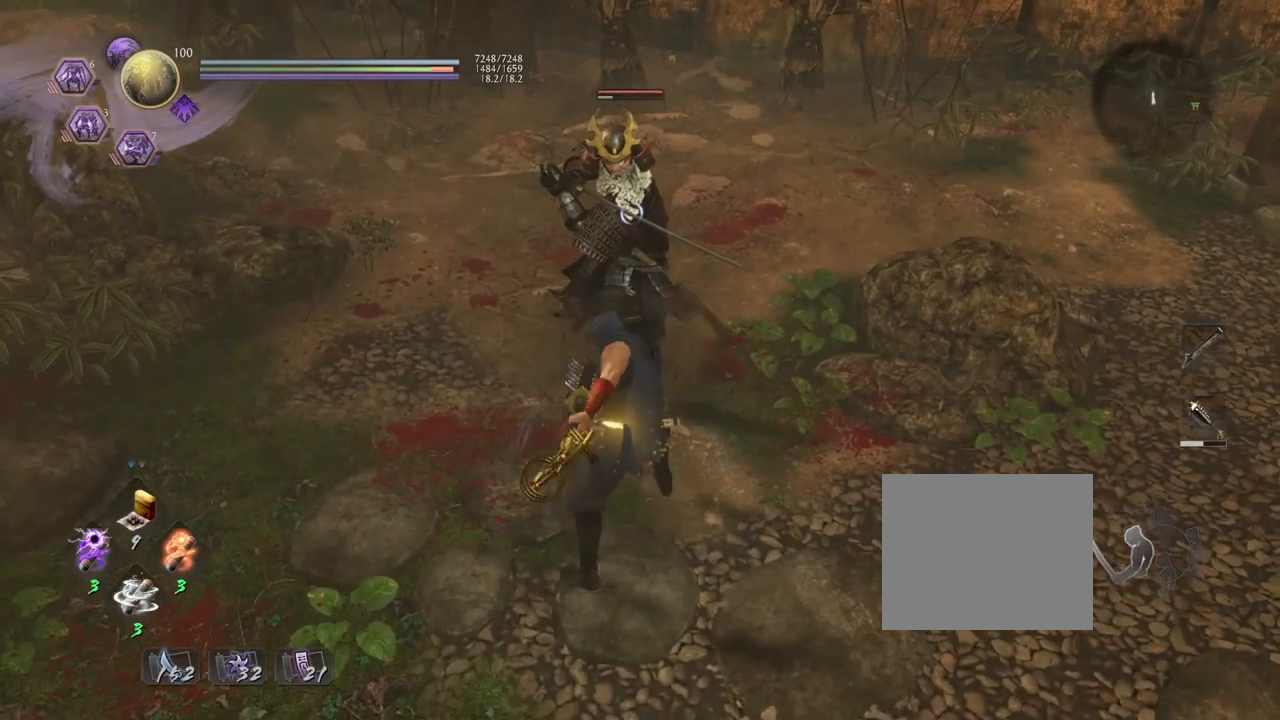
{"buttons": [], "left_stick": "center", "right_stick": "center", "events": [[417, "CROSS", "up"], [467, "L1", "up"], [483, "left_stick", "center"]]}
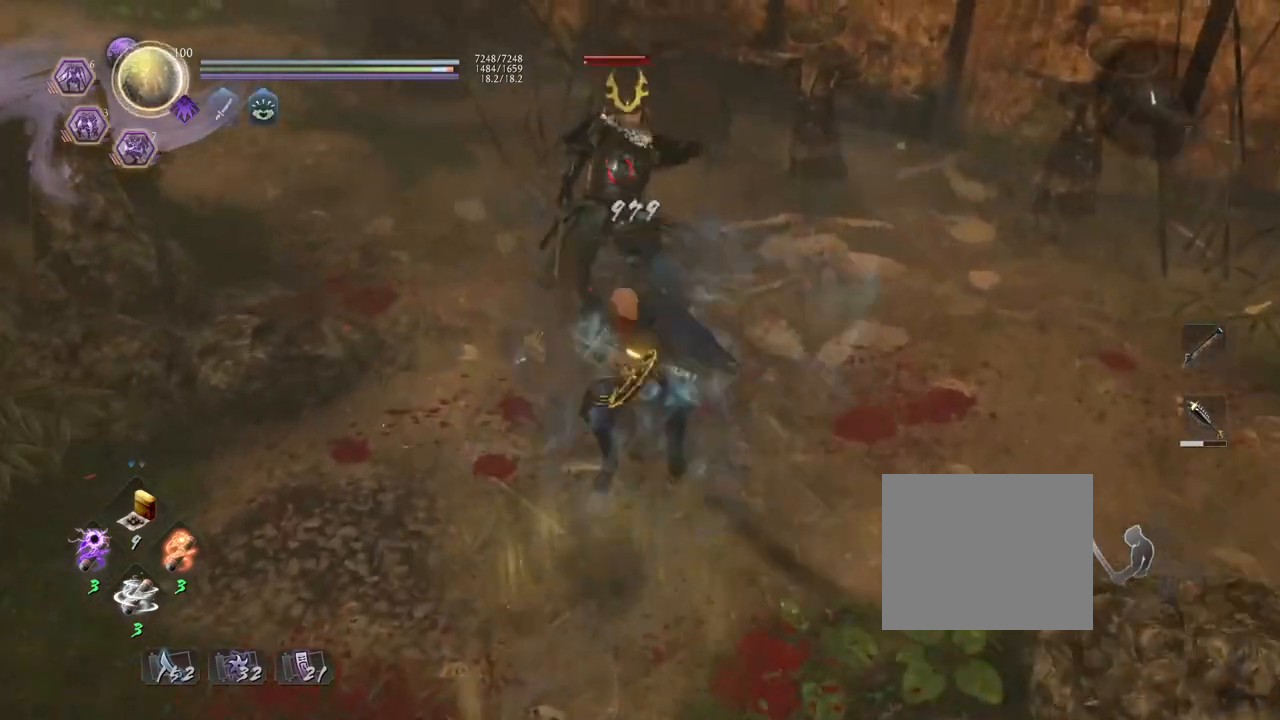
{"buttons": ["R1"], "left_stick": "center", "right_stick": "center", "events": [[500, "R1", "down"]]}
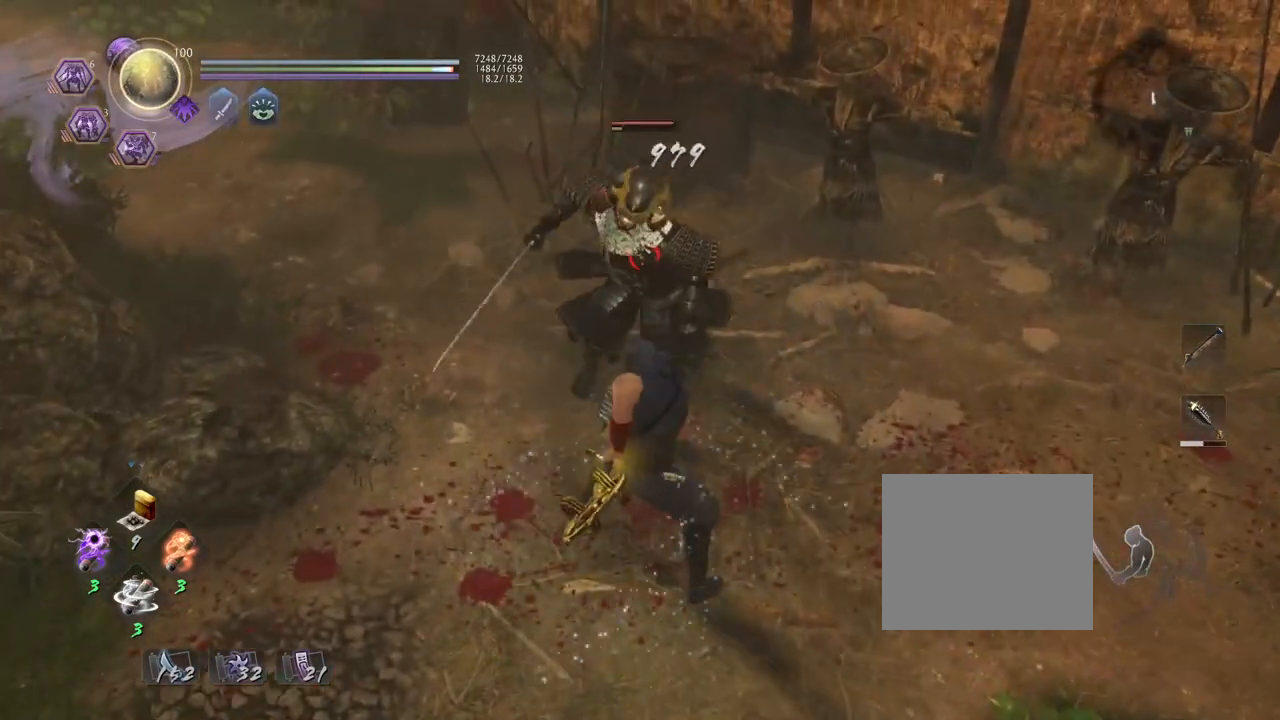
{"buttons": [], "left_stick": "center", "right_stick": "center", "events": [[17, "CROSS", "down"], [150, "CROSS", "up"], [150, "L1", "down"], [150, "R1", "up"], [383, "L1", "up"]]}
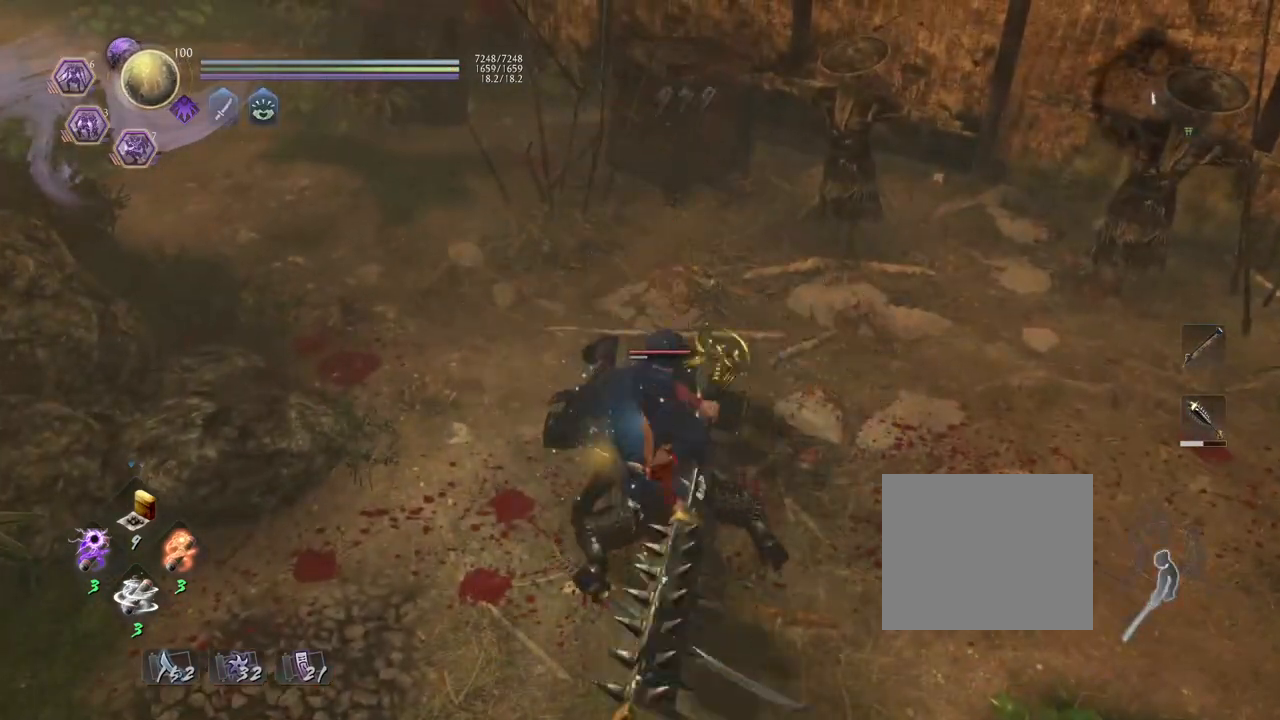
{"buttons": [], "left_stick": "center", "right_stick": "center", "events": [[100, "TRIANGLE", "down"], [200, "TRIANGLE", "up"]]}
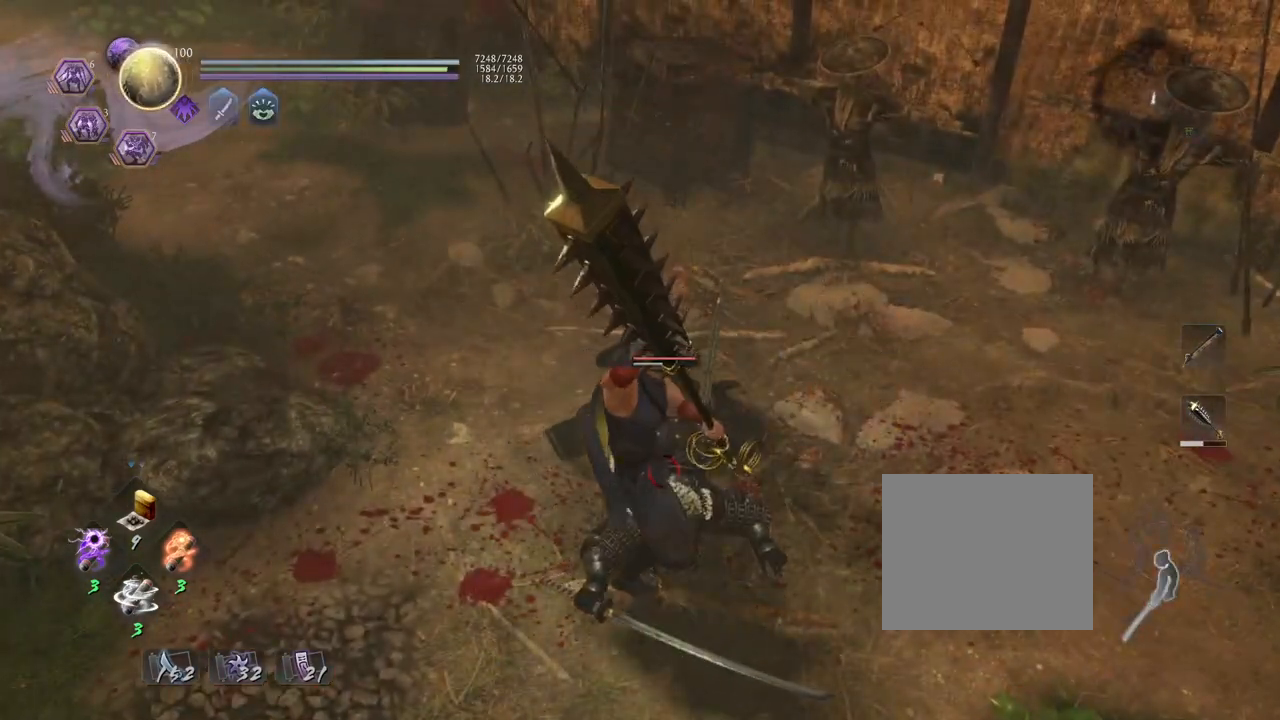
{"buttons": [], "left_stick": "center", "right_stick": "center", "events": []}
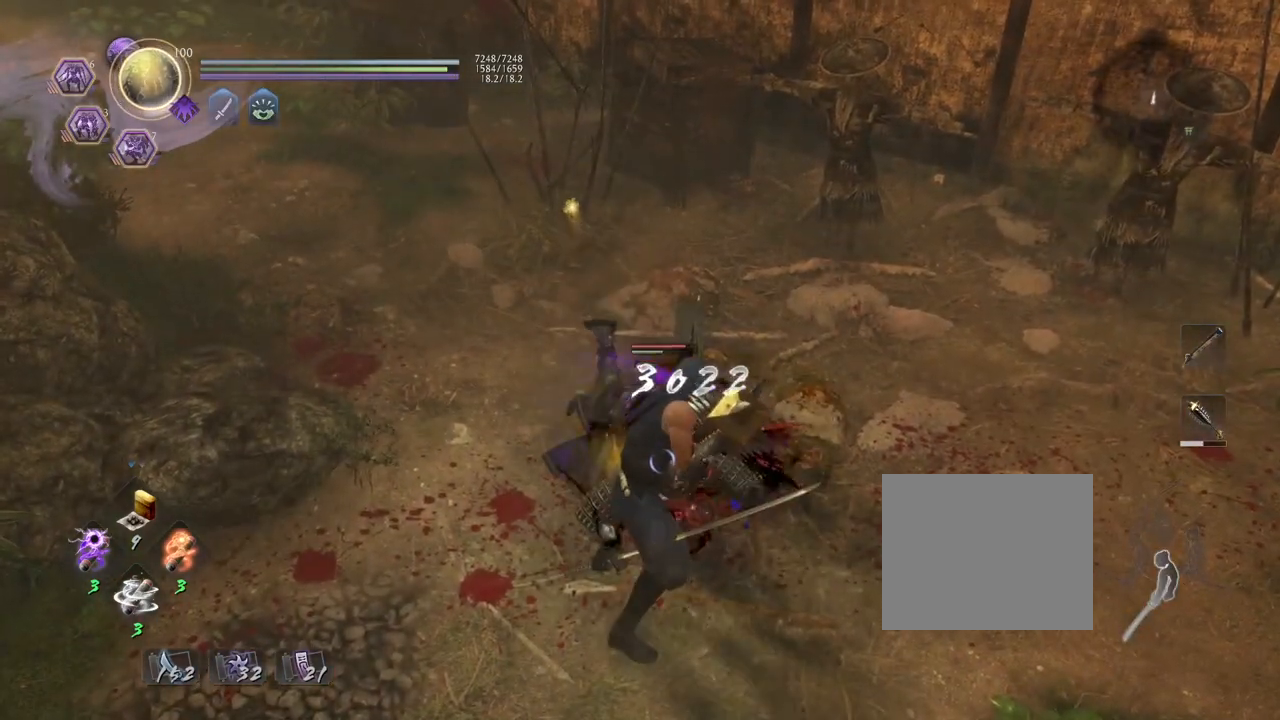
{"buttons": [], "left_stick": "down-left", "right_stick": "center", "events": [[100, "left_stick", "down"], [233, "left_stick", "down-left"]]}
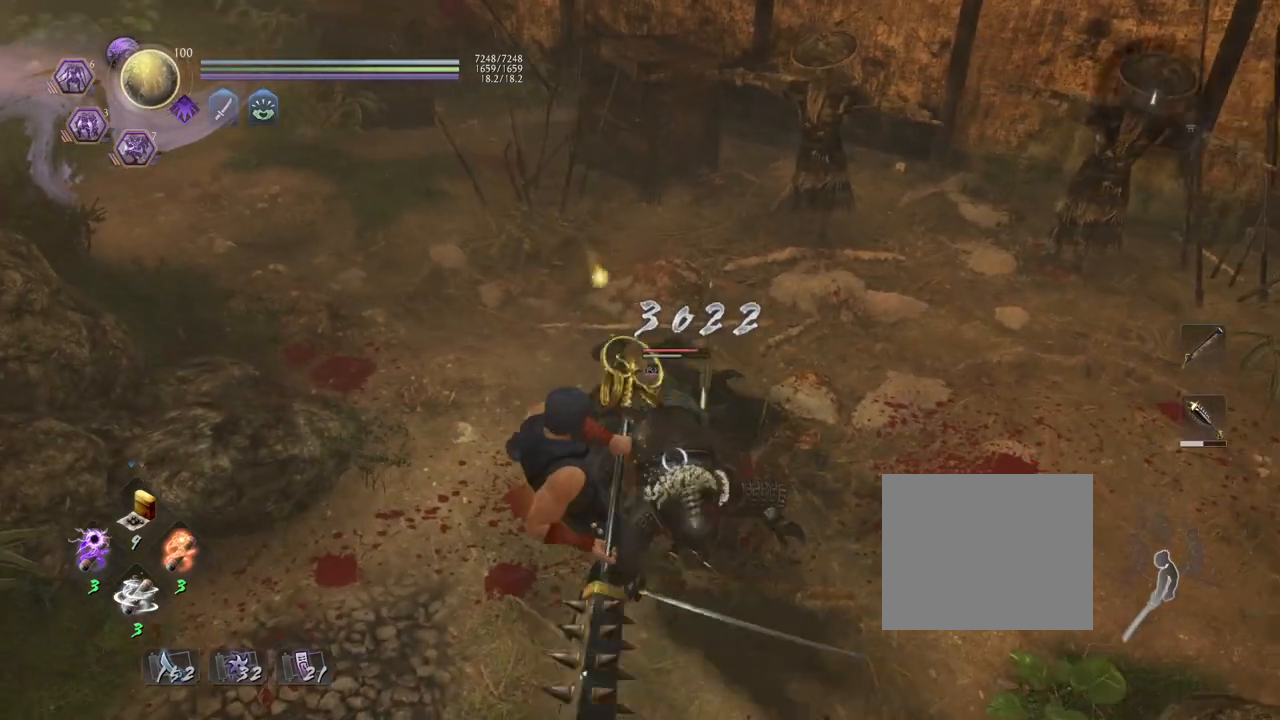
{"buttons": [], "left_stick": "center", "right_stick": "center", "events": [[17, "left_stick", "center"], [33, "SQUARE", "down"], [167, "SQUARE", "up"], [367, "TRIANGLE", "down"], [467, "TRIANGLE", "up"]]}
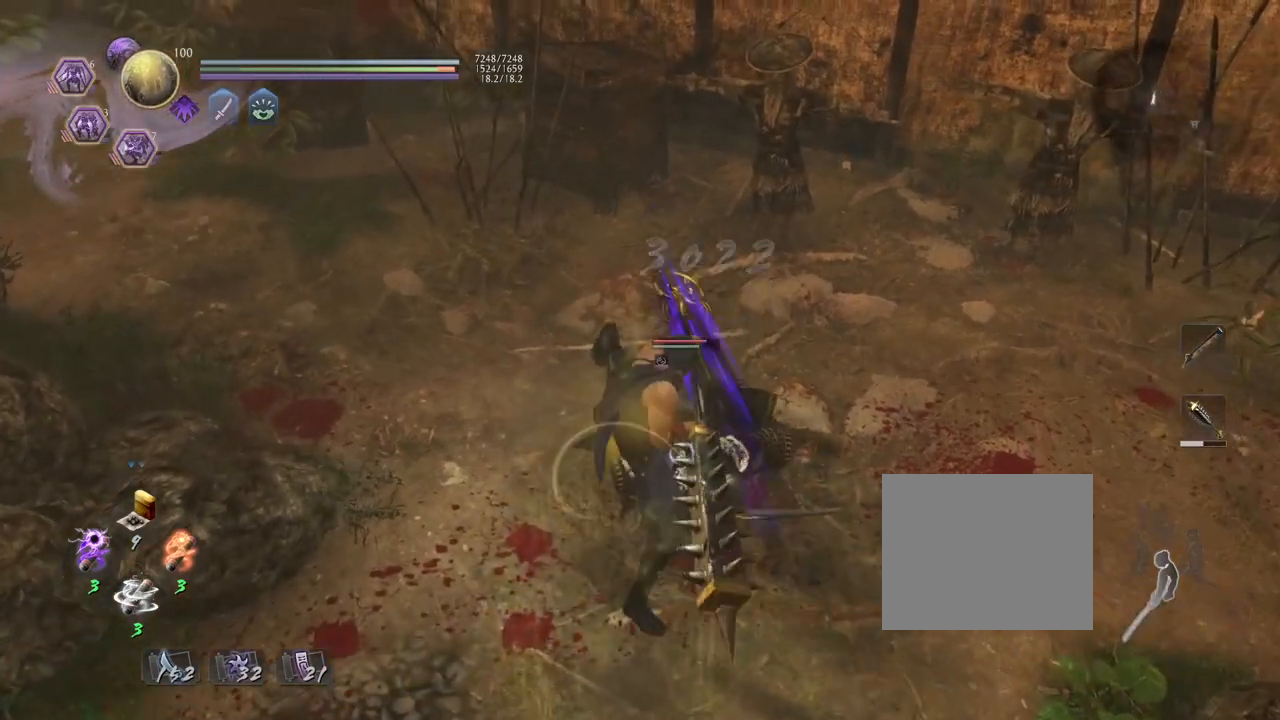
{"buttons": [], "left_stick": "center", "right_stick": "center", "events": [[50, "TRIANGLE", "down"], [167, "TRIANGLE", "up"]]}
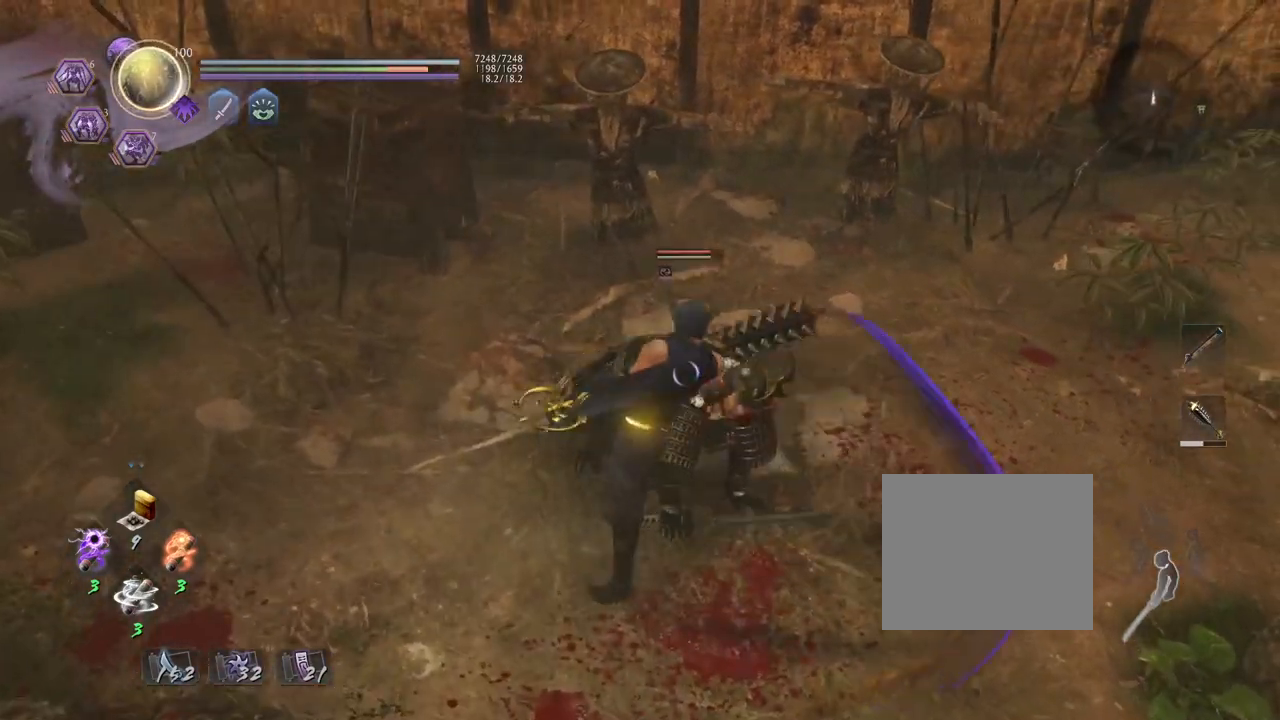
{"buttons": [], "left_stick": "center", "right_stick": "center", "events": [[300, "R1", "down"], [367, "TRIANGLE", "down"], [383, "TRIANGLE", "up"], [400, "SQUARE", "down"], [483, "SQUARE", "up"], [500, "R1", "up"]]}
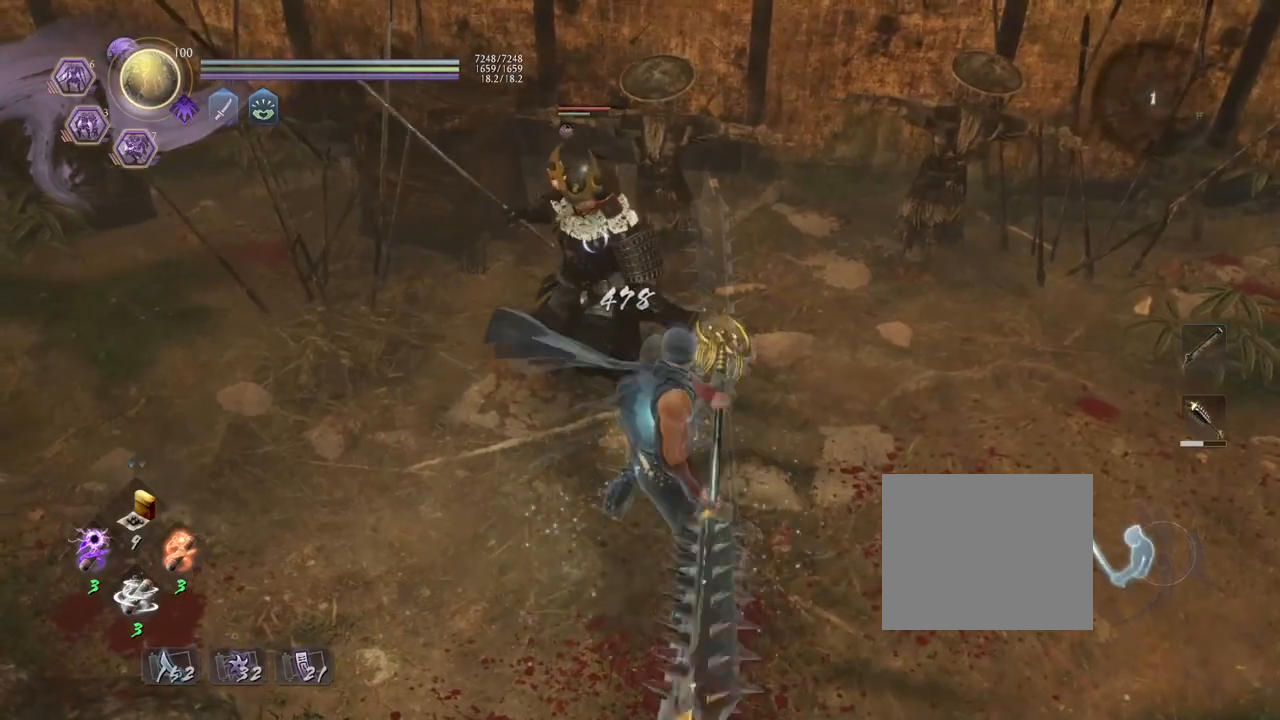
{"buttons": ["CROSS", "L1"], "left_stick": "center", "right_stick": "center", "events": [[17, "L1", "down"], [167, "CROSS", "down"]]}
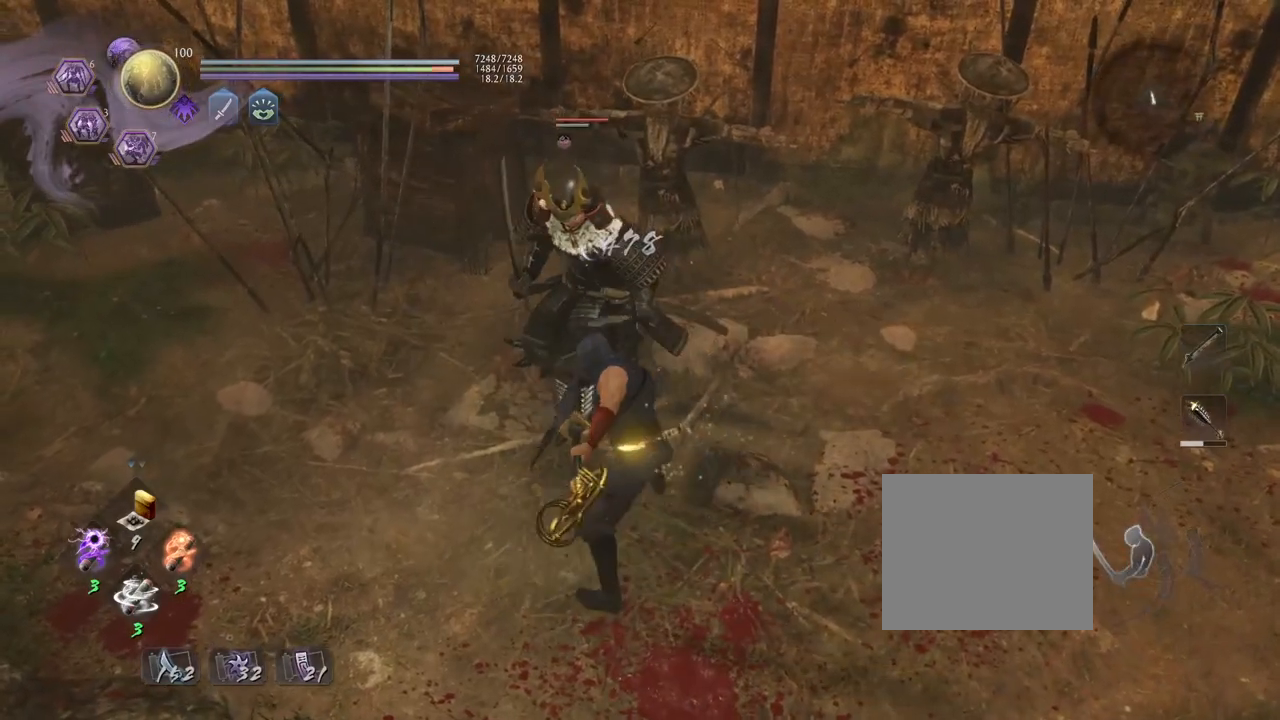
{"buttons": ["CROSS", "L1"], "left_stick": "center", "right_stick": "center", "events": []}
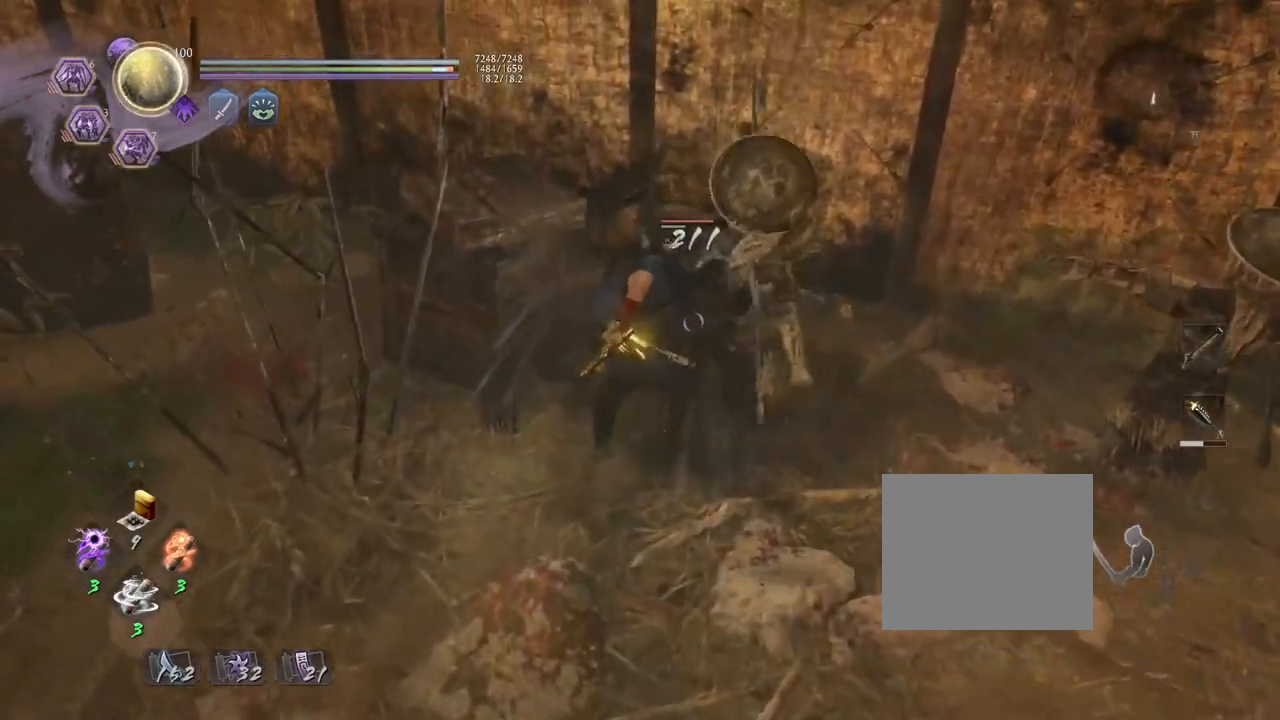
{"buttons": [], "left_stick": "center", "right_stick": "center", "events": [[233, "L1", "up"], [250, "CROSS", "up"]]}
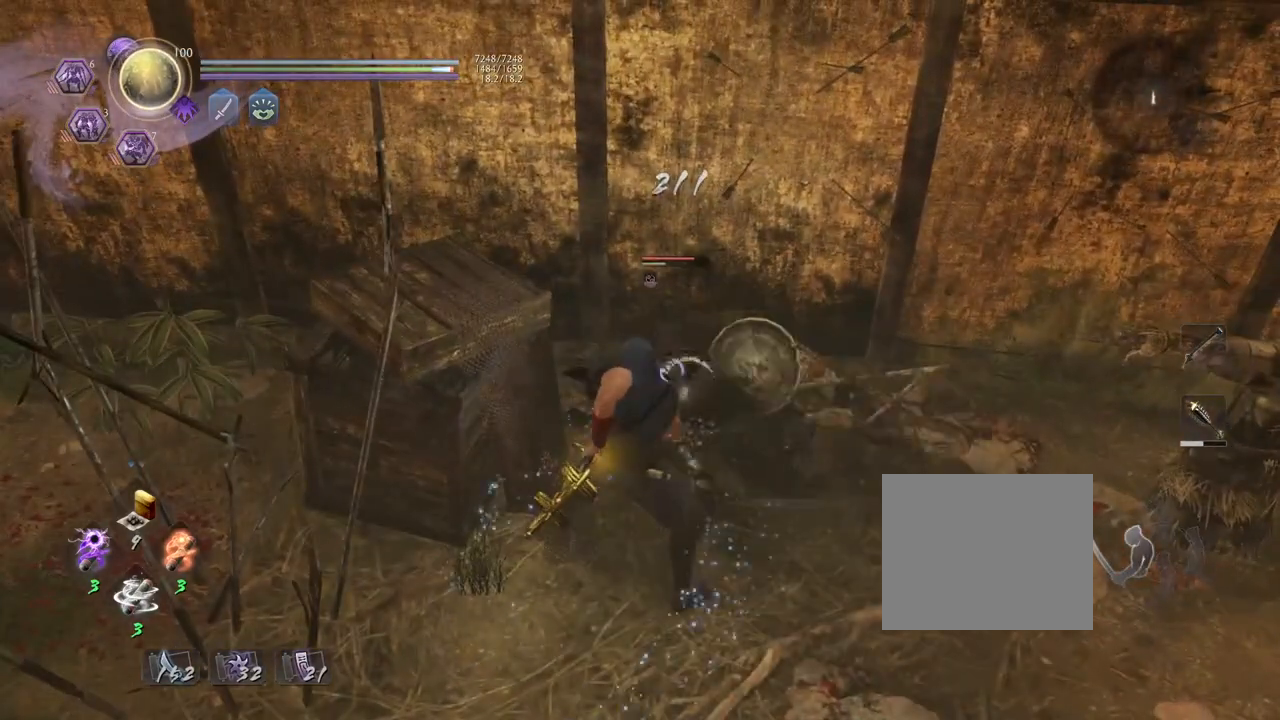
{"buttons": ["SQUARE"], "left_stick": "center", "right_stick": "center", "events": [[17, "R1", "down"], [100, "CROSS", "down"], [183, "R1", "up"], [200, "CROSS", "up"], [417, "SQUARE", "down"]]}
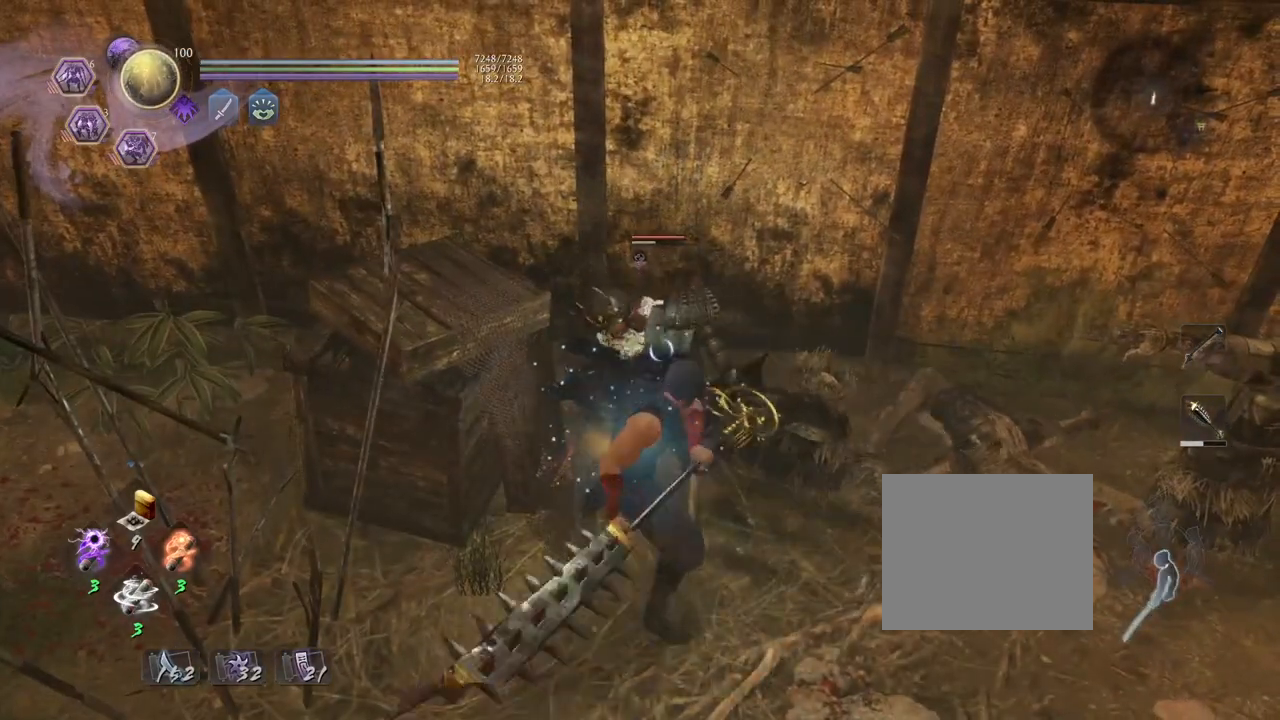
{"buttons": [], "left_stick": "center", "right_stick": "center", "events": [[17, "SQUARE", "up"]]}
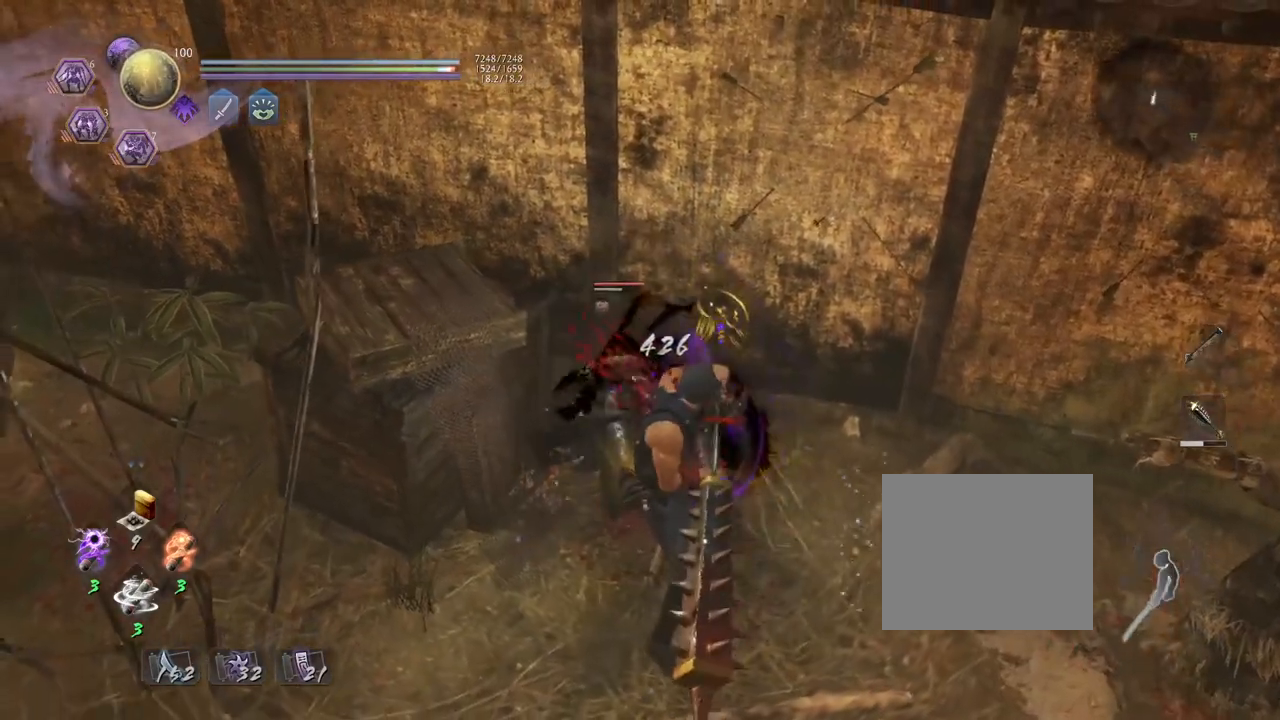
{"buttons": [], "left_stick": "center", "right_stick": "center", "events": [[267, "R1", "down"], [300, "SQUARE", "down"], [350, "SQUARE", "up"], [367, "TRIANGLE", "down"], [450, "R1", "up"], [450, "TRIANGLE", "up"]]}
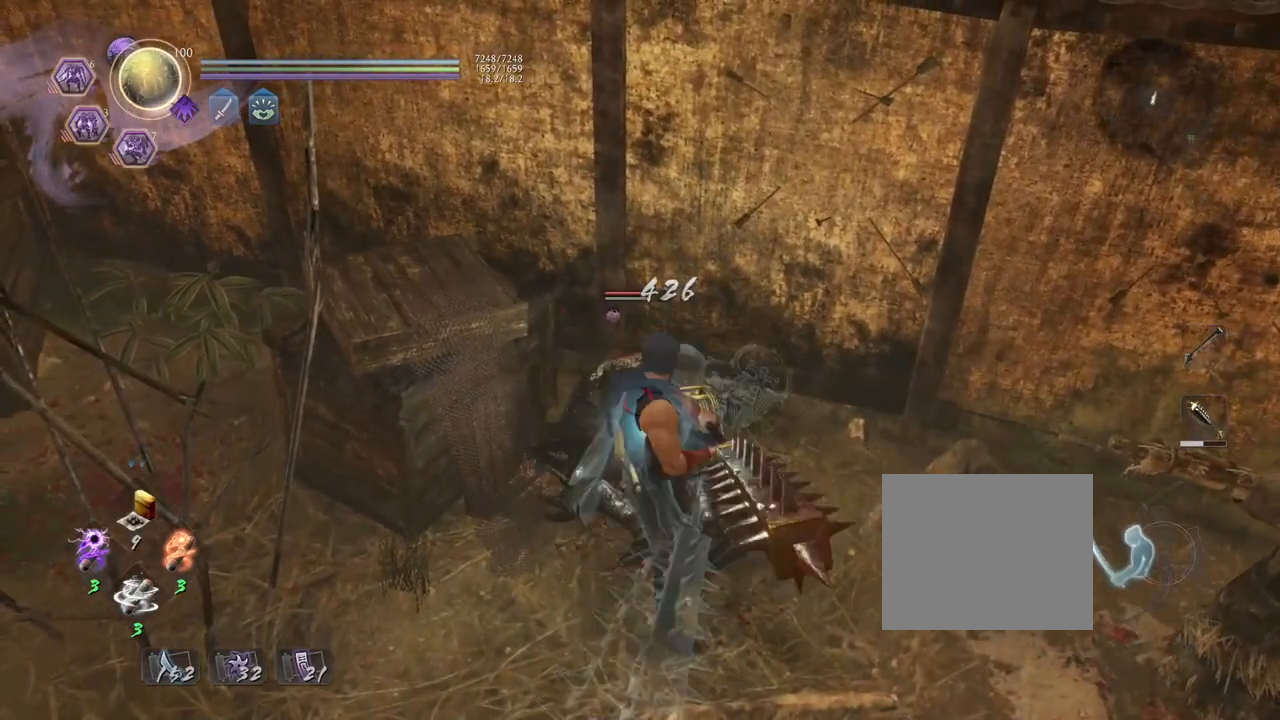
{"buttons": [], "left_stick": "center", "right_stick": "center", "events": [[50, "TRIANGLE", "down"], [150, "TRIANGLE", "up"]]}
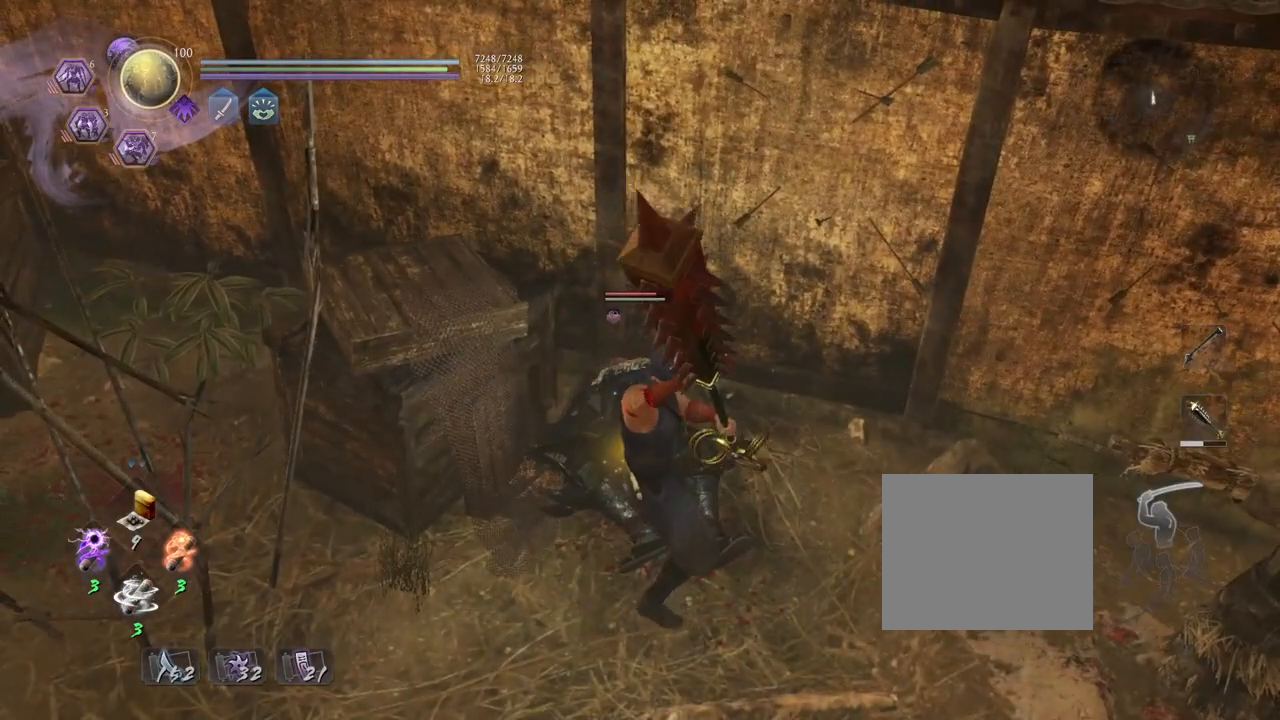
{"buttons": ["CROSS", "R1"], "left_stick": "center", "right_stick": "center", "events": [[317, "R1", "down"], [367, "CROSS", "down"]]}
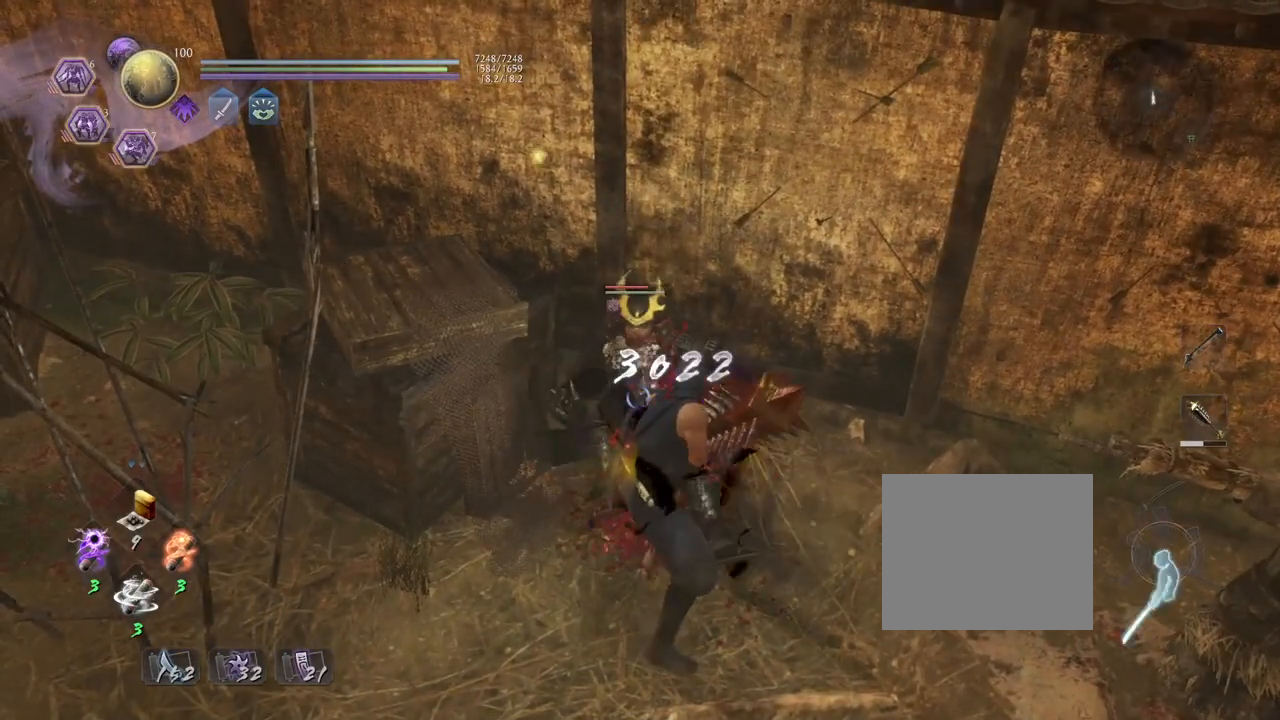
{"buttons": [], "left_stick": "down-right", "right_stick": "center", "events": [[17, "CROSS", "up"], [17, "R1", "up"], [183, "R1", "down"], [217, "SQUARE", "down"], [333, "SQUARE", "up"], [350, "R1", "up"], [483, "left_stick", "down-right"]]}
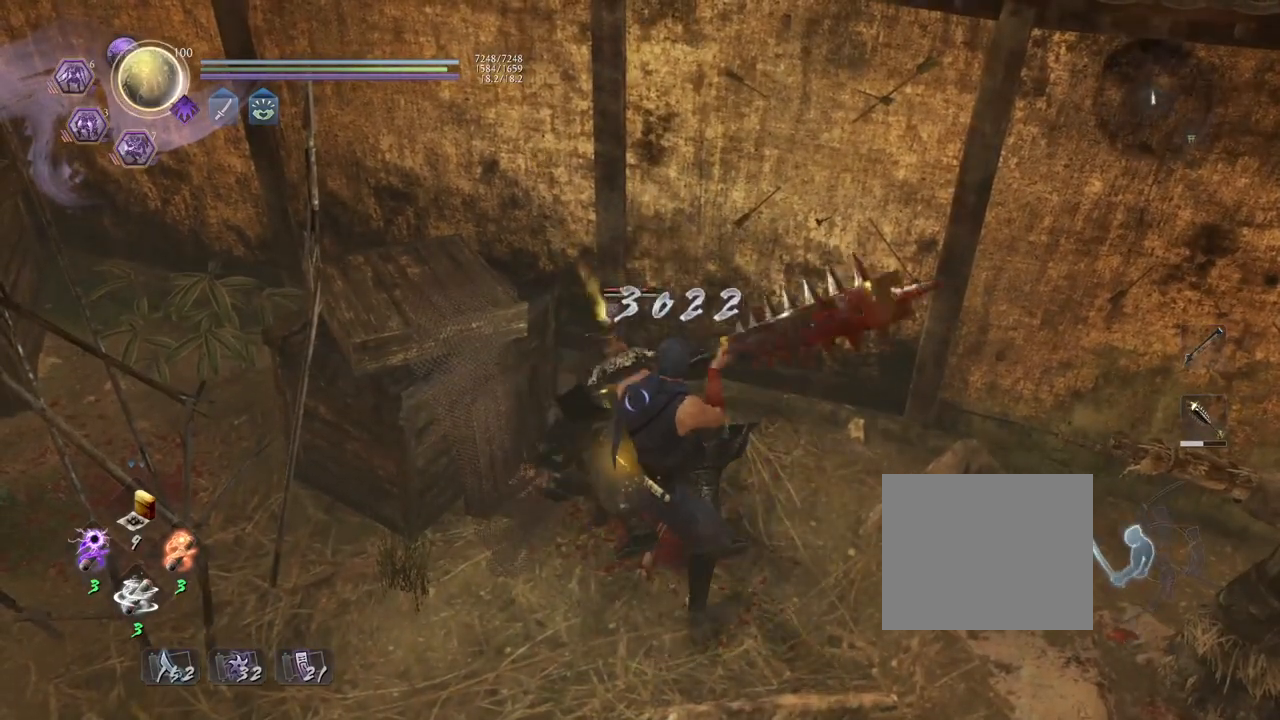
{"buttons": [], "left_stick": "up-left", "right_stick": "center", "events": [[333, "left_stick", "down-left"], [467, "left_stick", "up-left"]]}
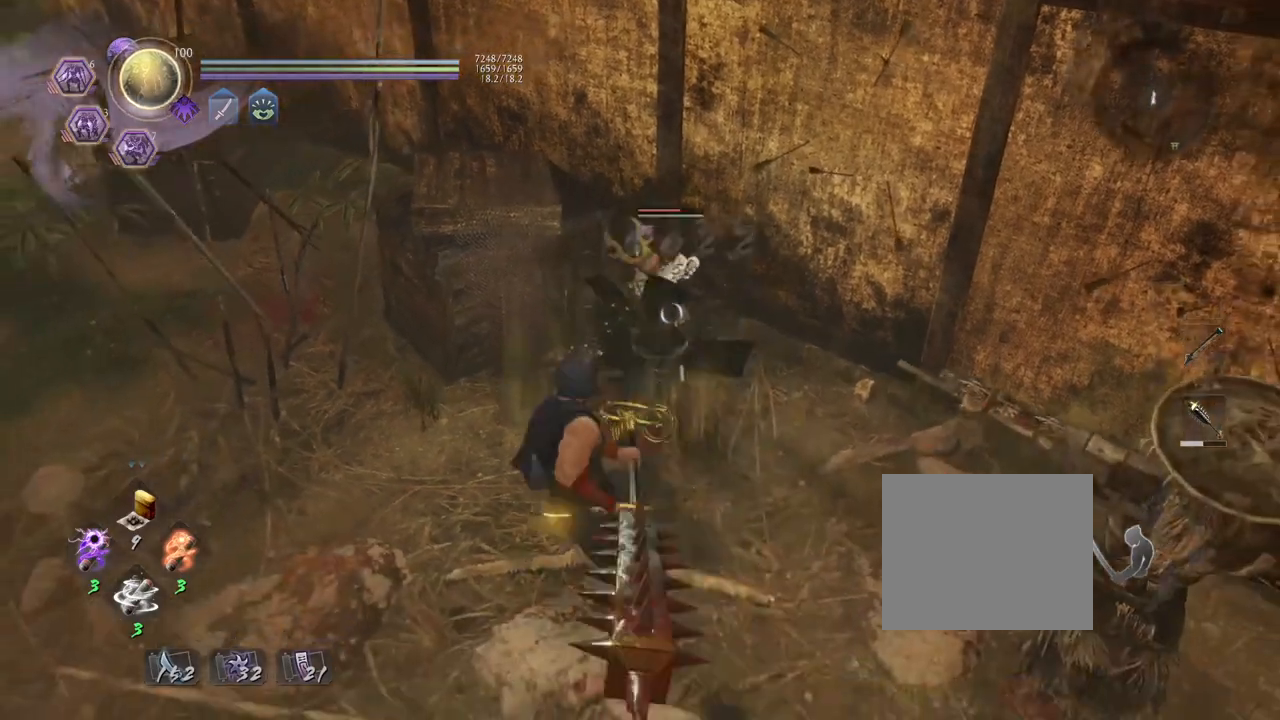
{"buttons": ["CROSS", "L1"], "left_stick": "center", "right_stick": "center", "events": [[67, "left_stick", "up-right"], [267, "left_stick", "up"], [300, "L1", "down"], [433, "CROSS", "down"], [483, "left_stick", "center"]]}
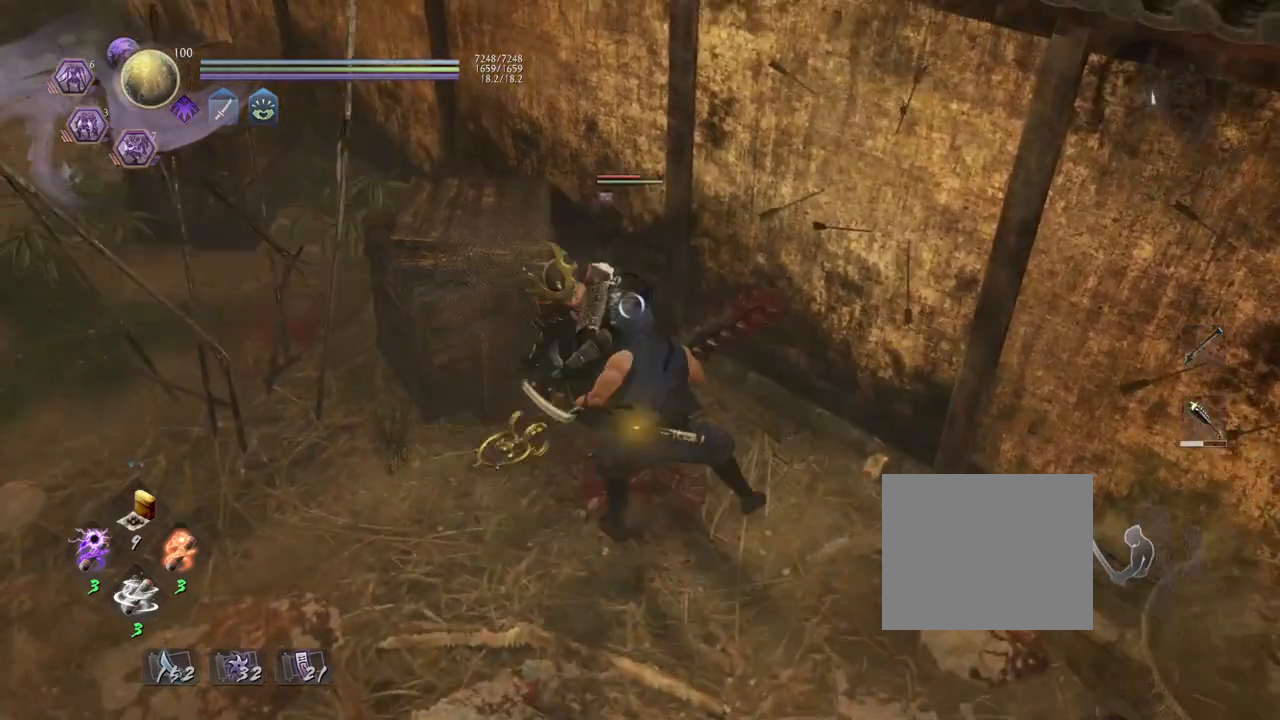
{"buttons": ["CROSS", "L1"], "left_stick": "center", "right_stick": "center", "events": []}
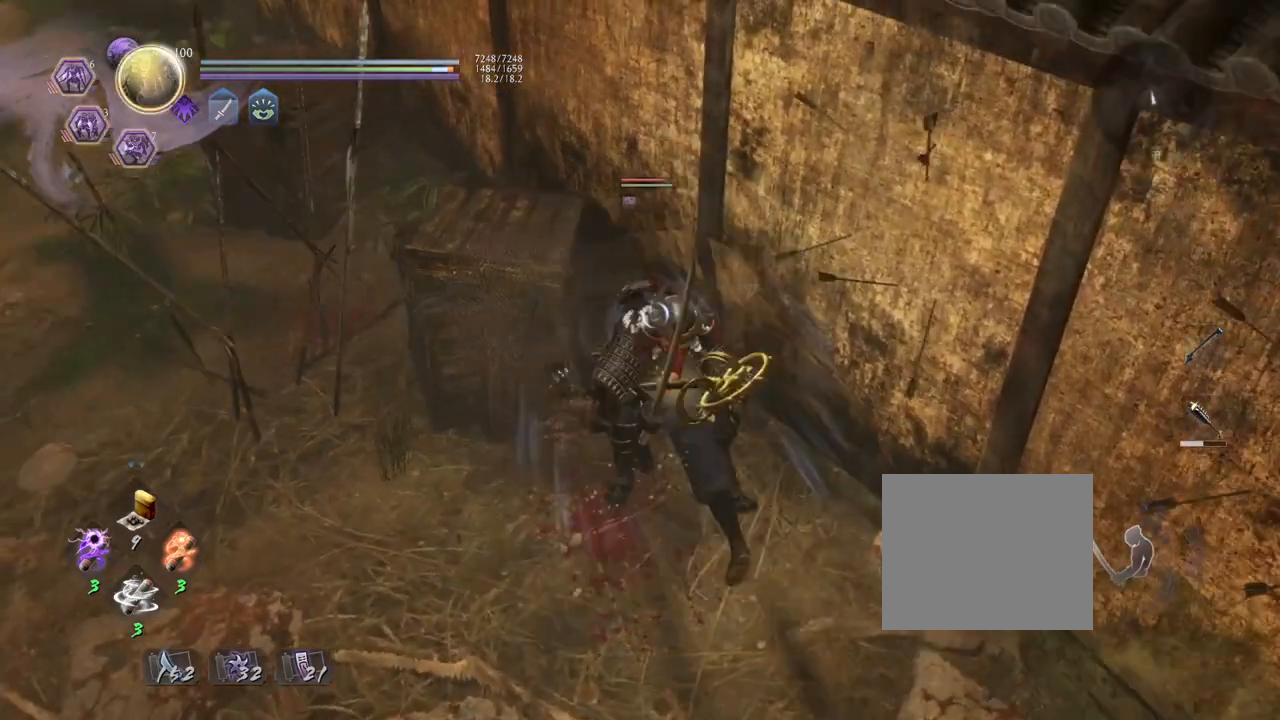
{"buttons": ["CROSS"], "left_stick": "center", "right_stick": "center", "events": [[500, "L1", "up"]]}
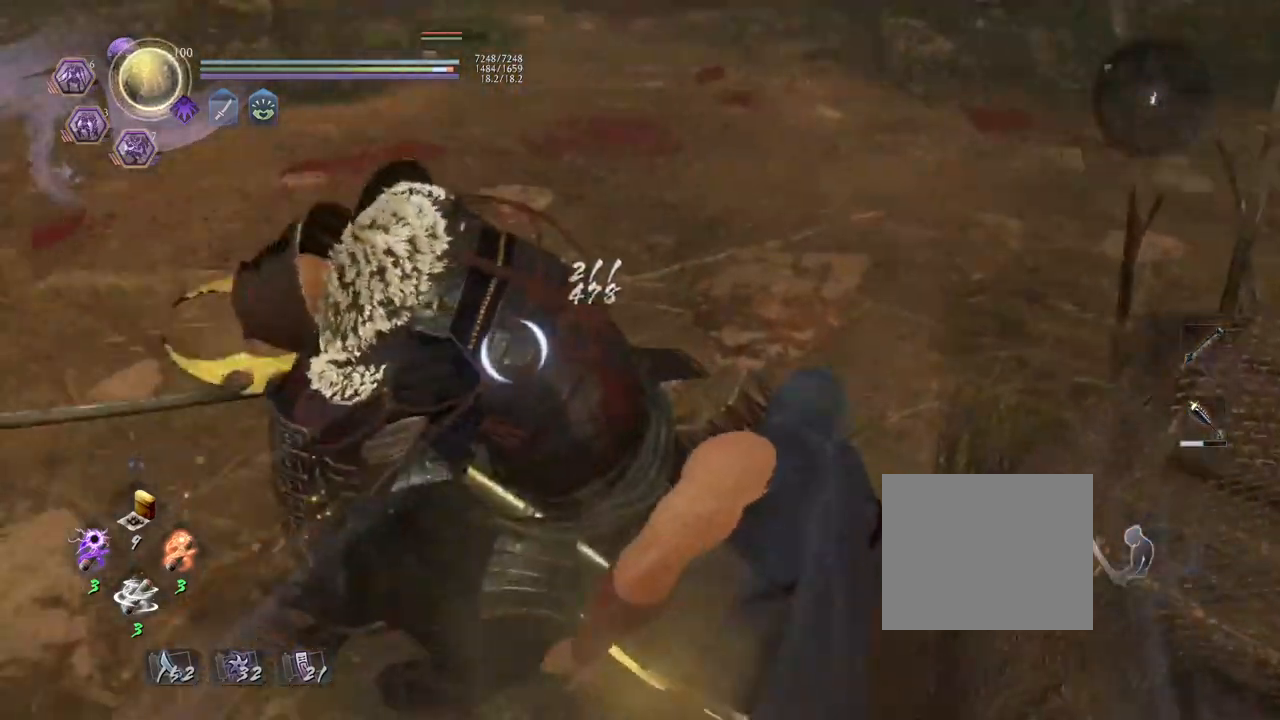
{"buttons": [], "left_stick": "up-left", "right_stick": "center", "events": [[50, "CROSS", "up"], [217, "R1", "down"], [367, "R1", "up"], [383, "left_stick", "up-left"]]}
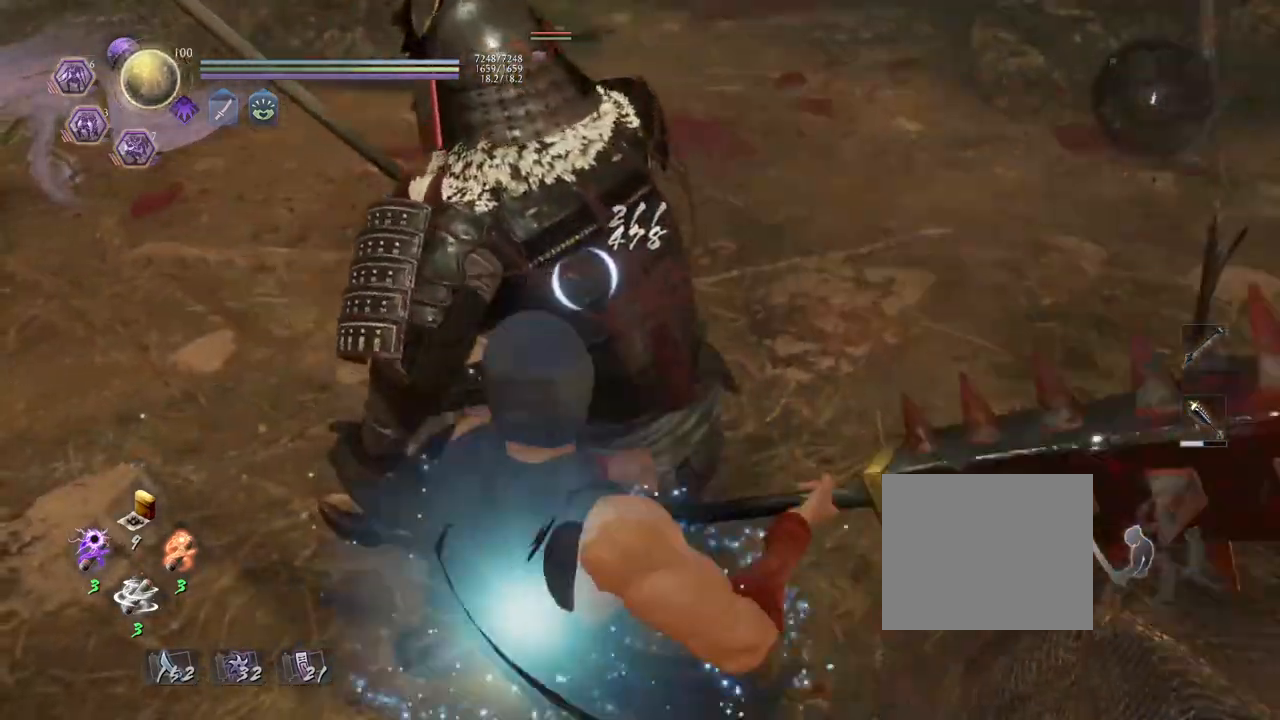
{"buttons": ["R1"], "left_stick": "left", "right_stick": "center", "events": [[483, "R1", "down"], [500, "left_stick", "left"]]}
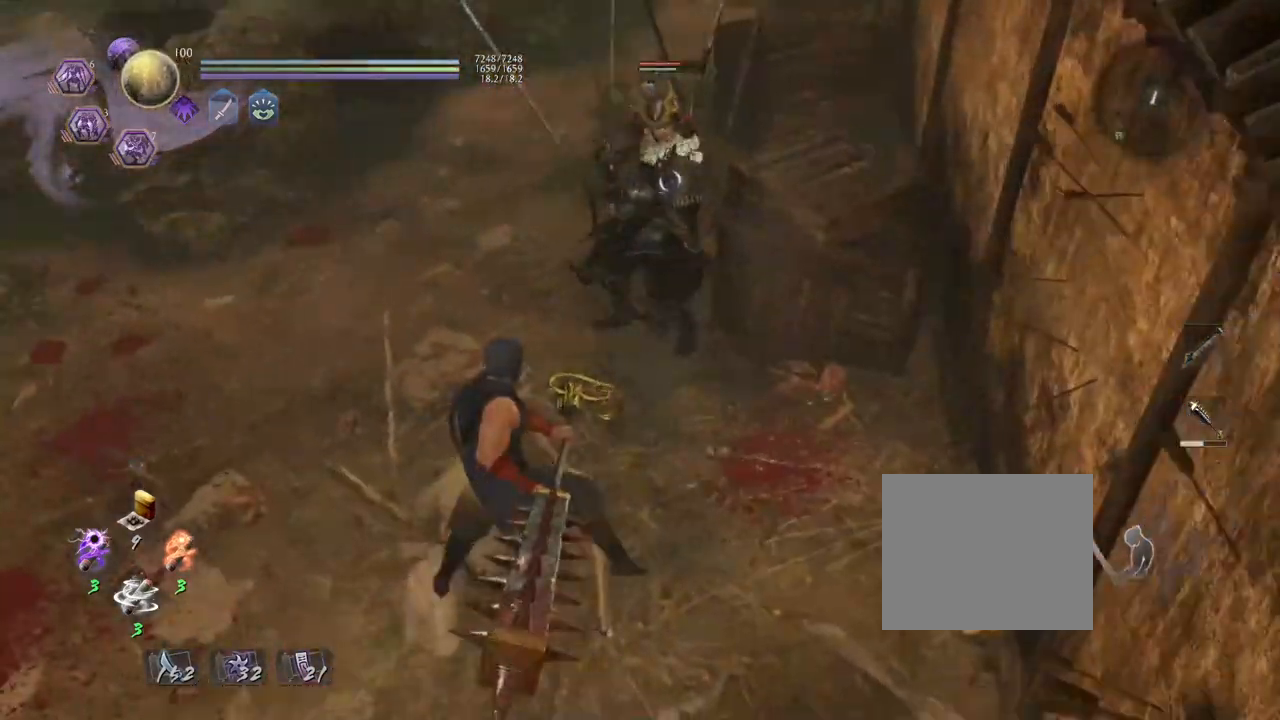
{"buttons": [], "left_stick": "left", "right_stick": "center", "events": [[17, "CROSS", "down"], [17, "L1", "down"], [133, "R1", "up"], [150, "CROSS", "up"], [300, "CROSS", "down"], [450, "CROSS", "up"], [467, "L1", "up"]]}
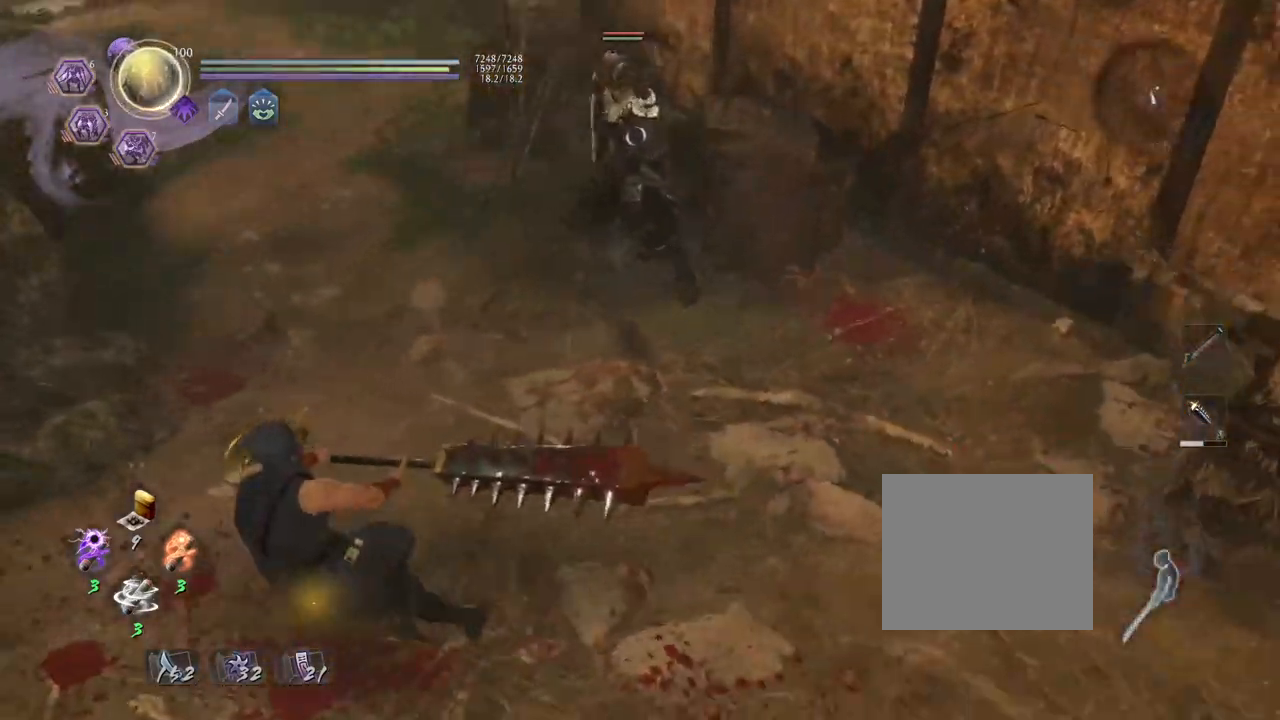
{"buttons": [], "left_stick": "down", "right_stick": "center", "events": [[33, "left_stick", "down-left"], [167, "left_stick", "down"]]}